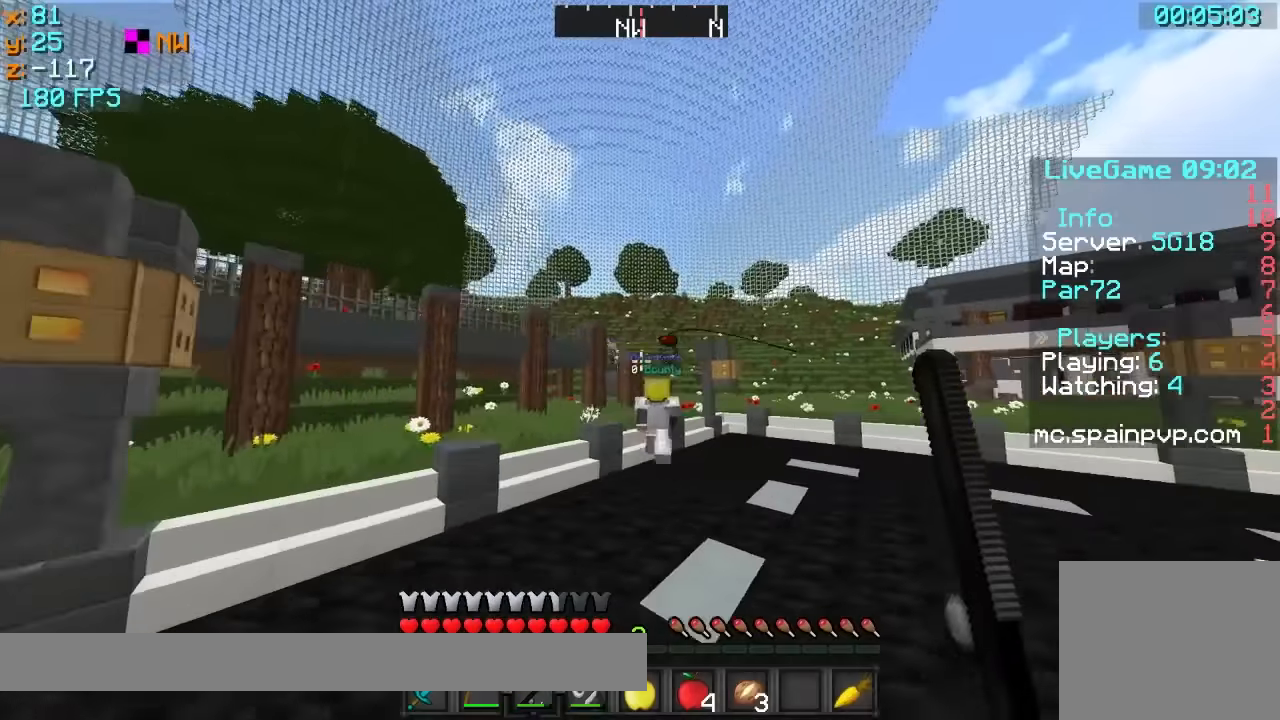
Gameplay with keyboard; each line is a JSON object with the keys held at the frame after it. "events" lists presses ("down") and releases ("up") of "a", "d", "s" and "w" between this image and that frame as [ms after this image, input, new state], when the widget could be followed in between. No other keys are recorded. Mouse input is not recorded.
{"keys": ["w"], "events": []}
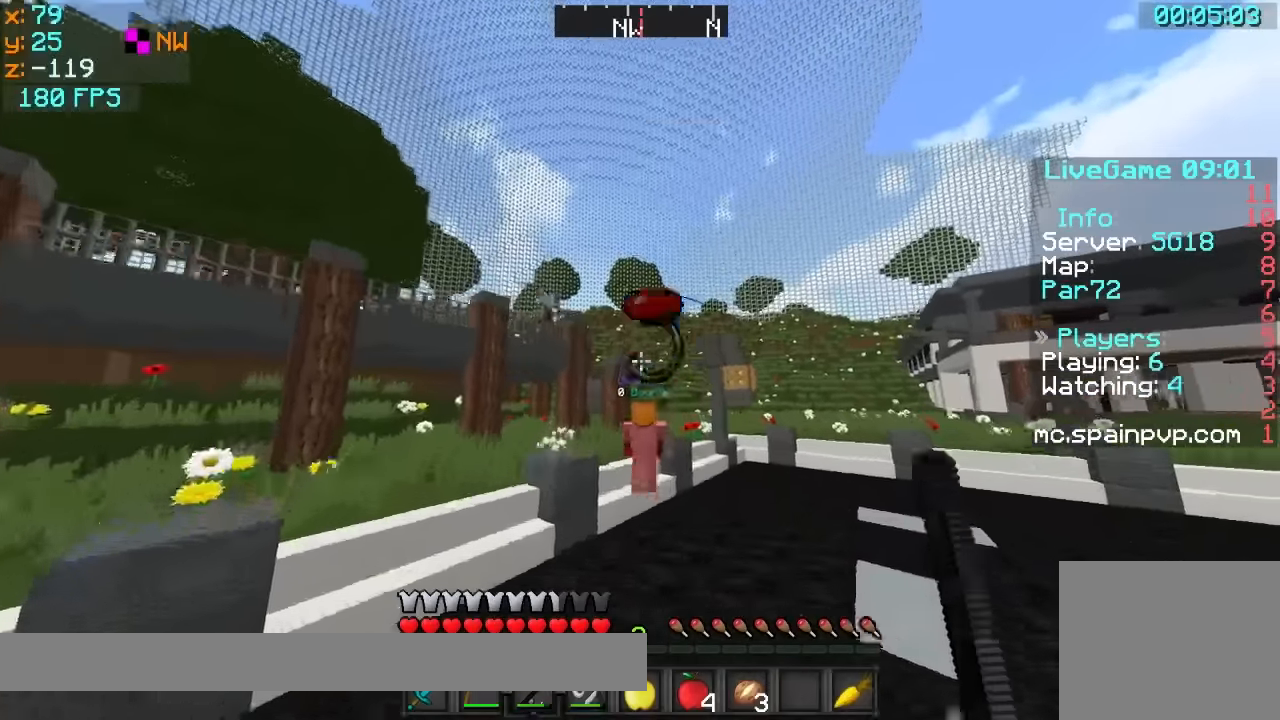
{"keys": ["w"], "events": [[167, "d", "down"], [367, "d", "up"]]}
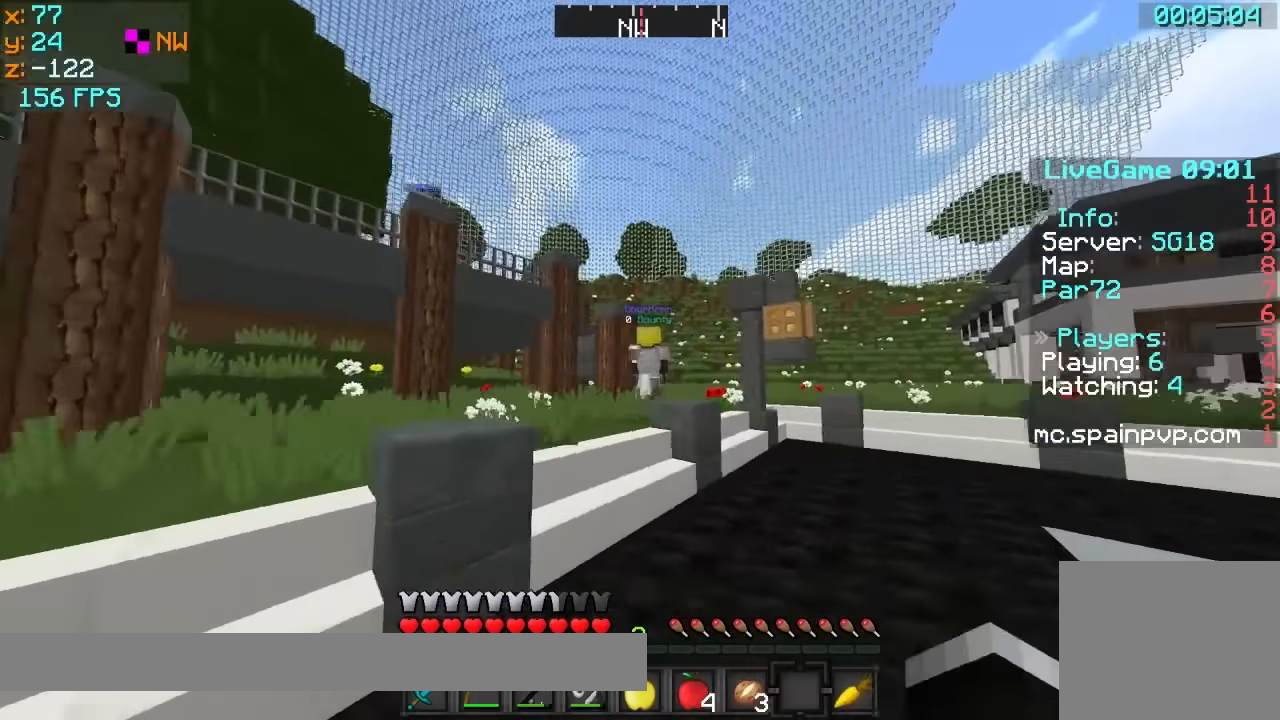
{"keys": ["w"], "events": [[233, "a", "down"], [283, "a", "up"]]}
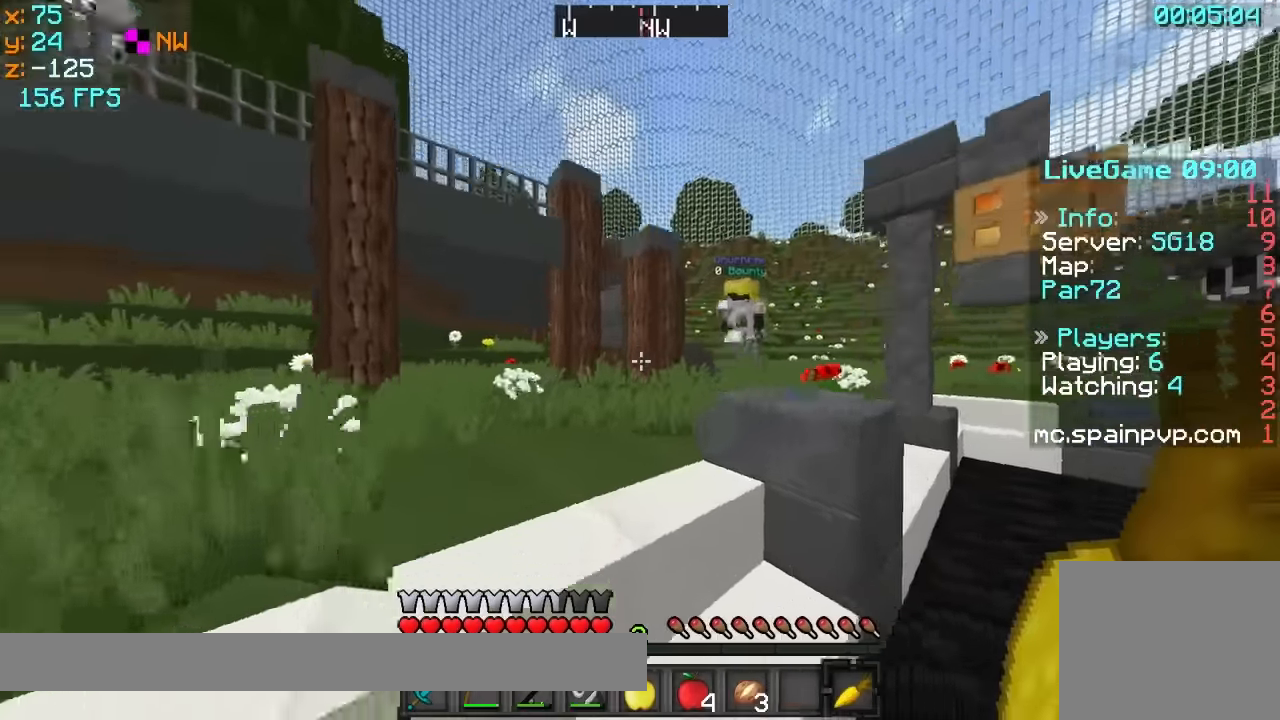
{"keys": ["w"], "events": []}
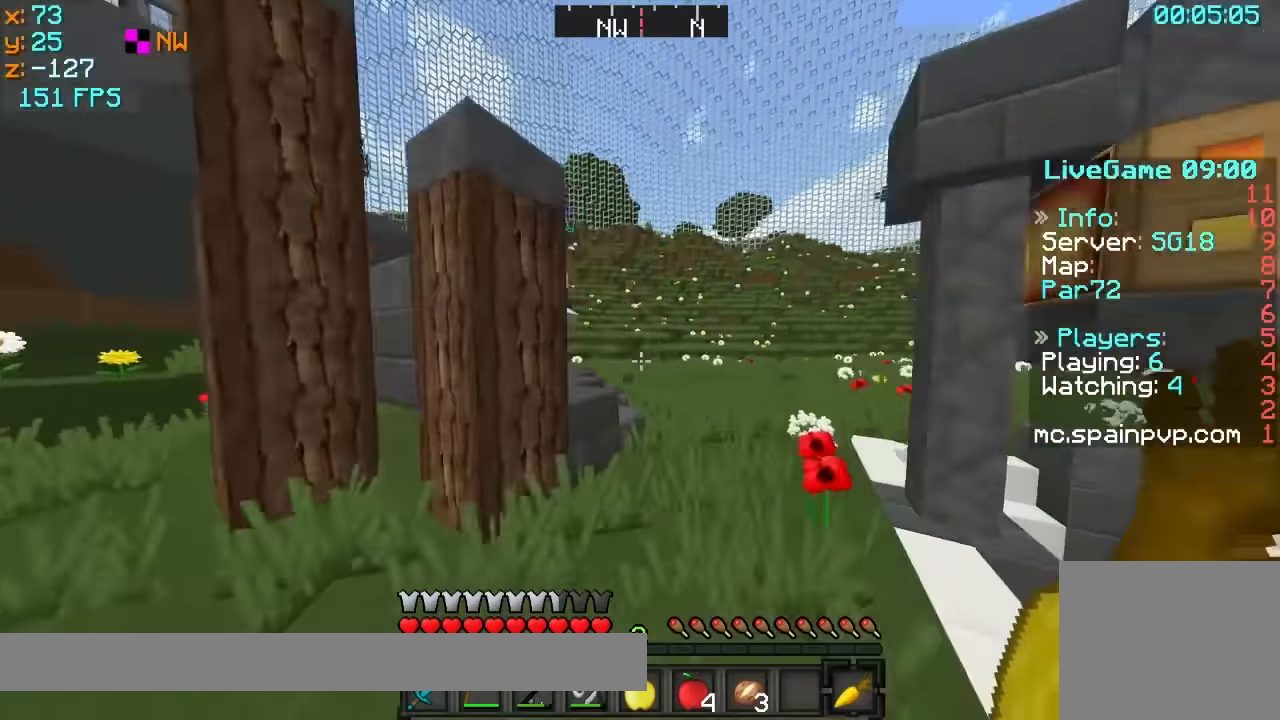
{"keys": ["a", "w"], "events": [[17, "d", "down"], [167, "d", "up"], [467, "a", "down"]]}
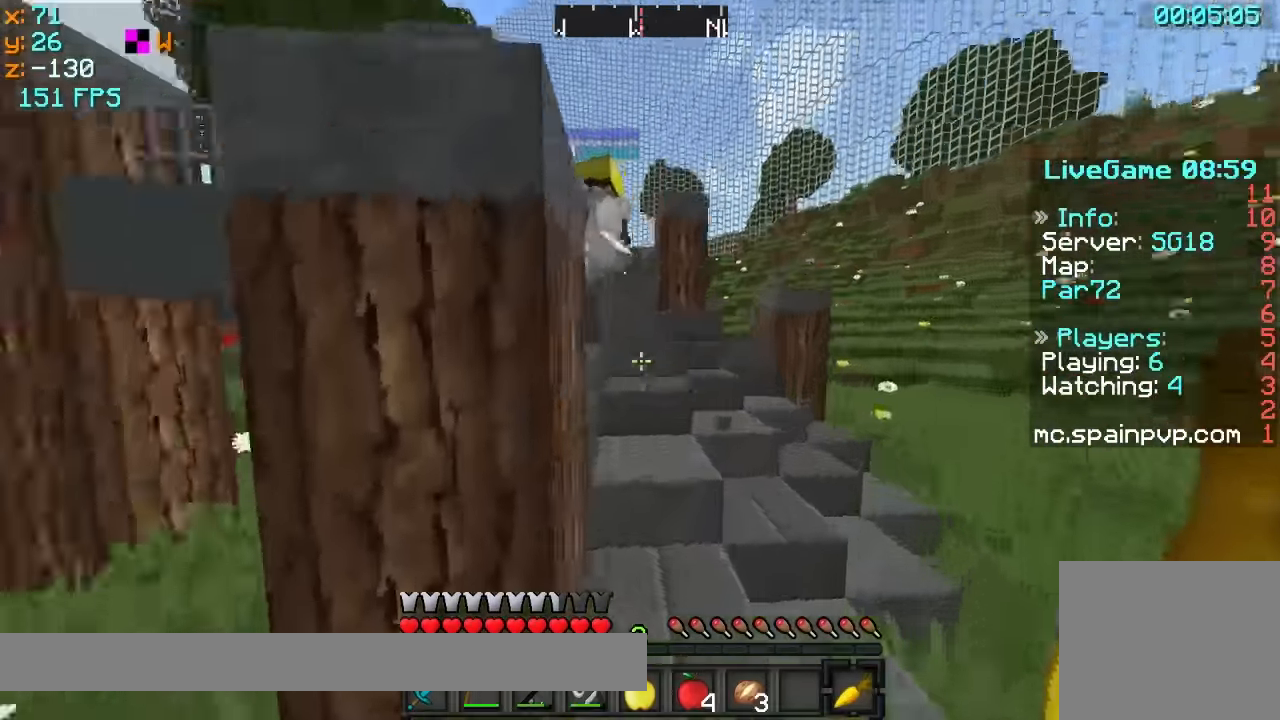
{"keys": ["w"], "events": [[217, "a", "up"]]}
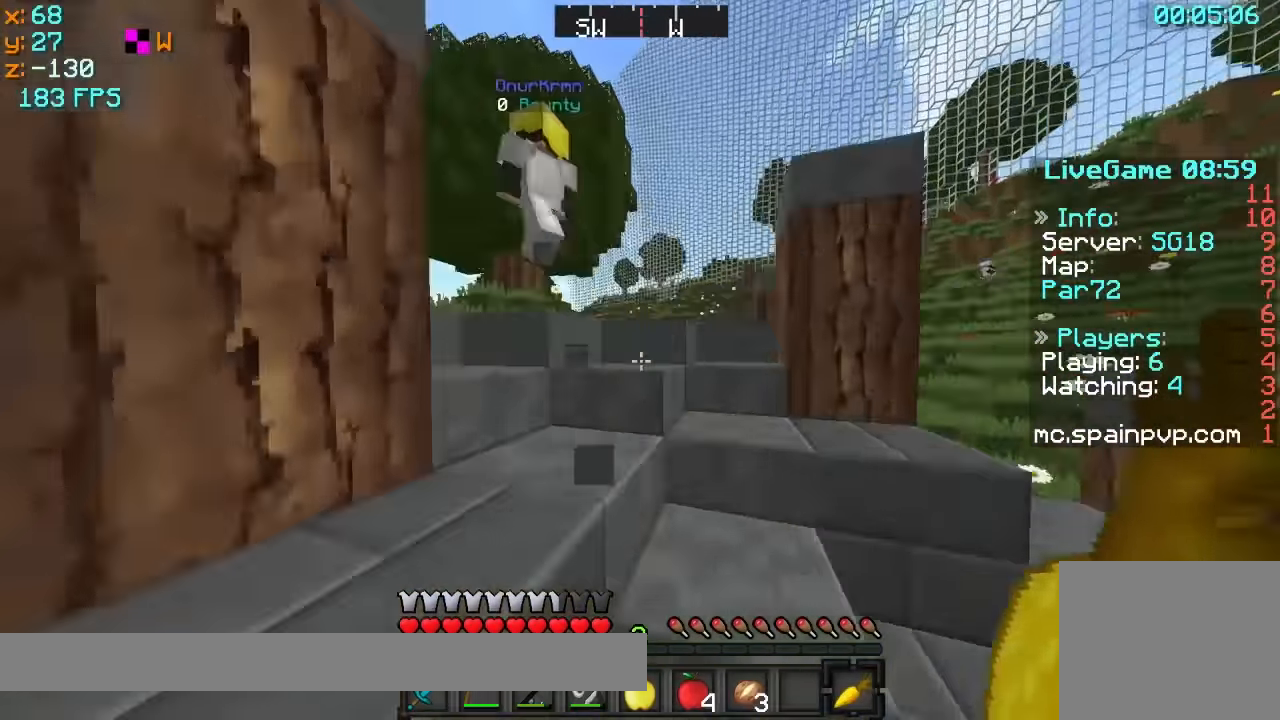
{"keys": ["w"], "events": []}
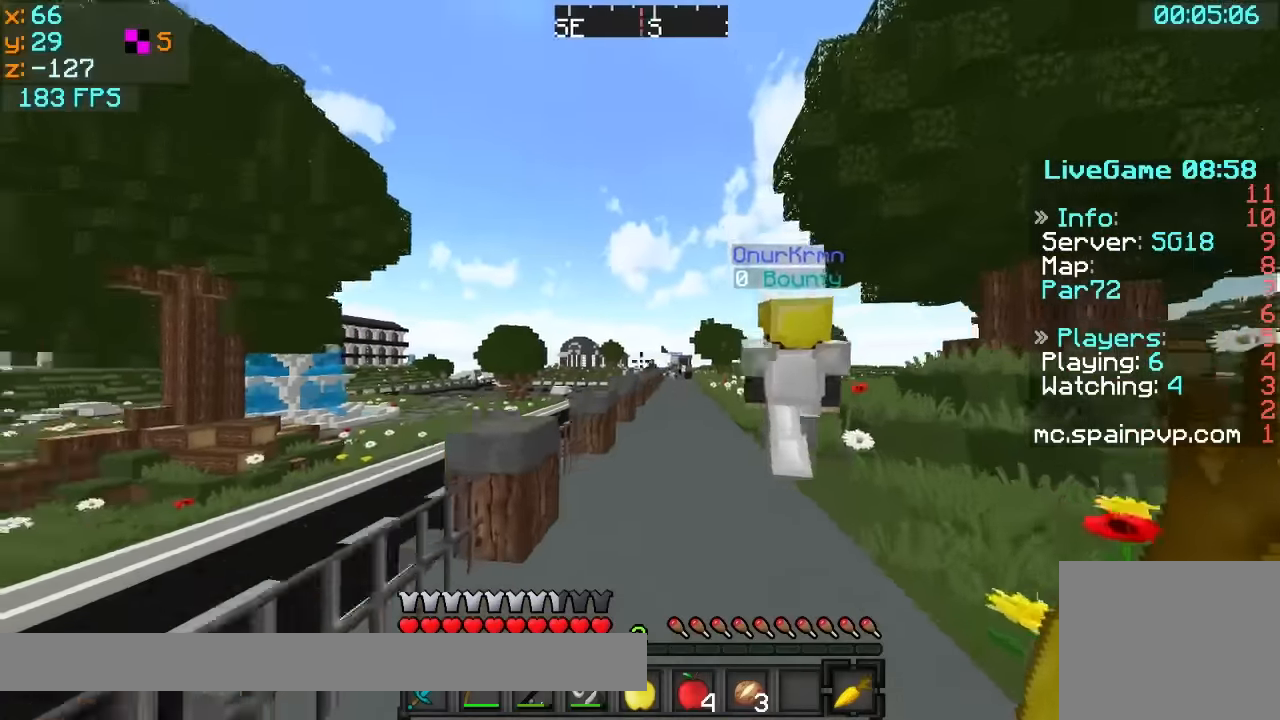
{"keys": ["w"], "events": []}
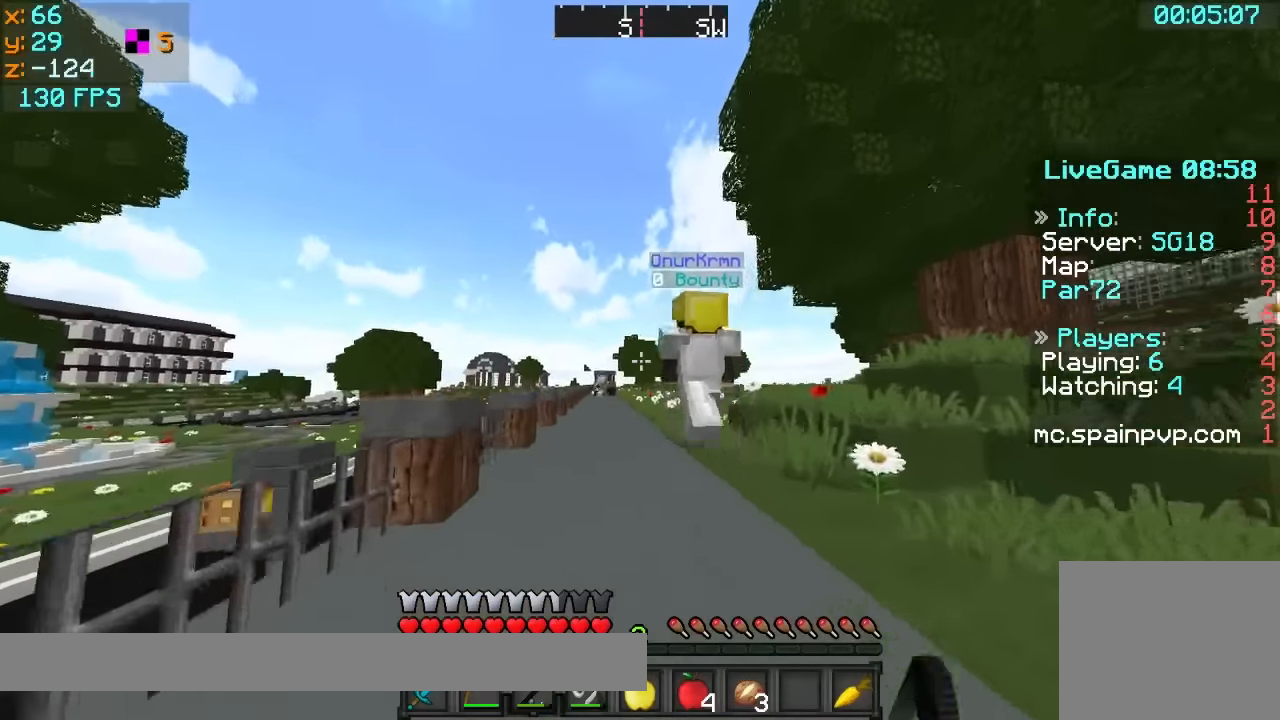
{"keys": ["w"], "events": [[67, "d", "down"], [267, "d", "up"]]}
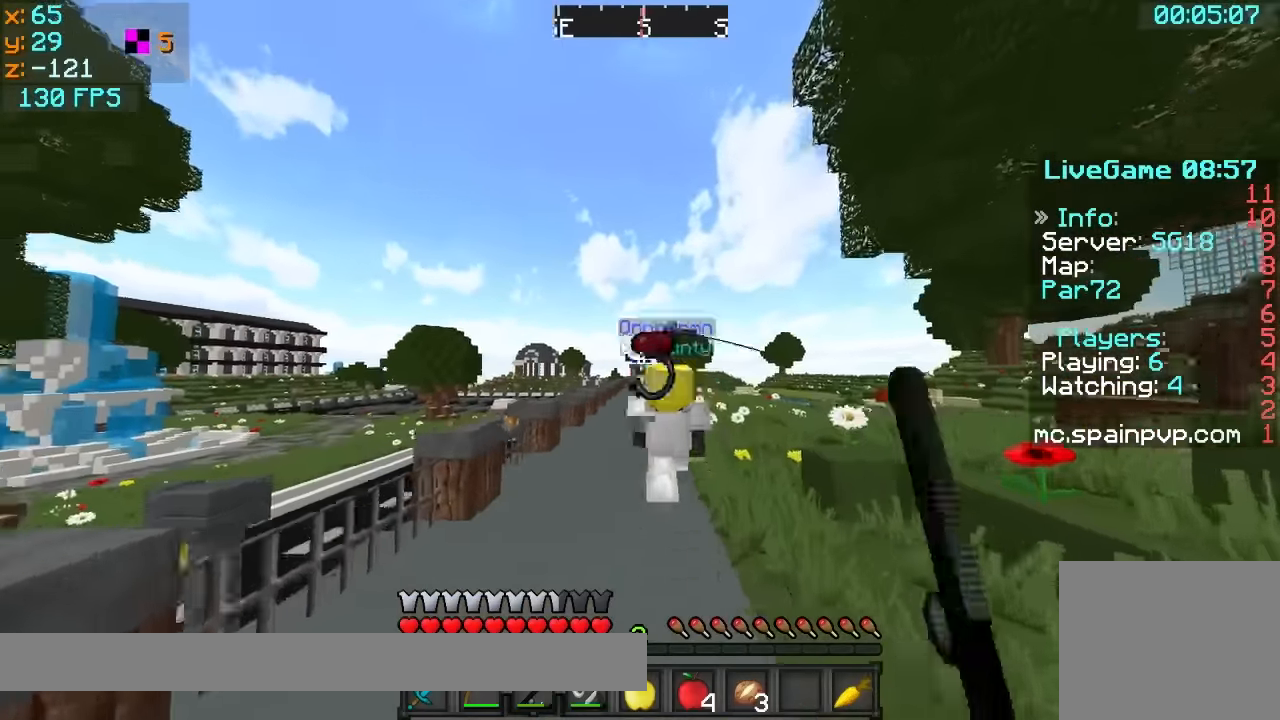
{"keys": ["w"], "events": []}
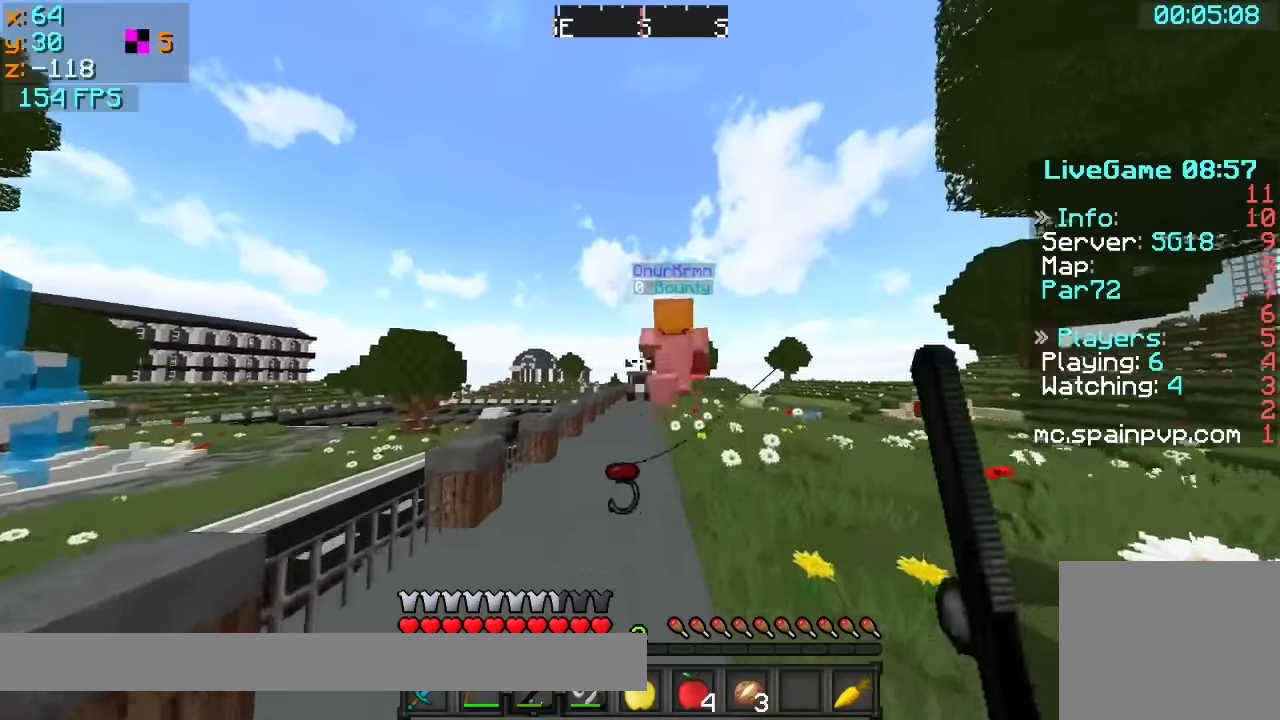
{"keys": ["d", "w"], "events": [[317, "d", "down"]]}
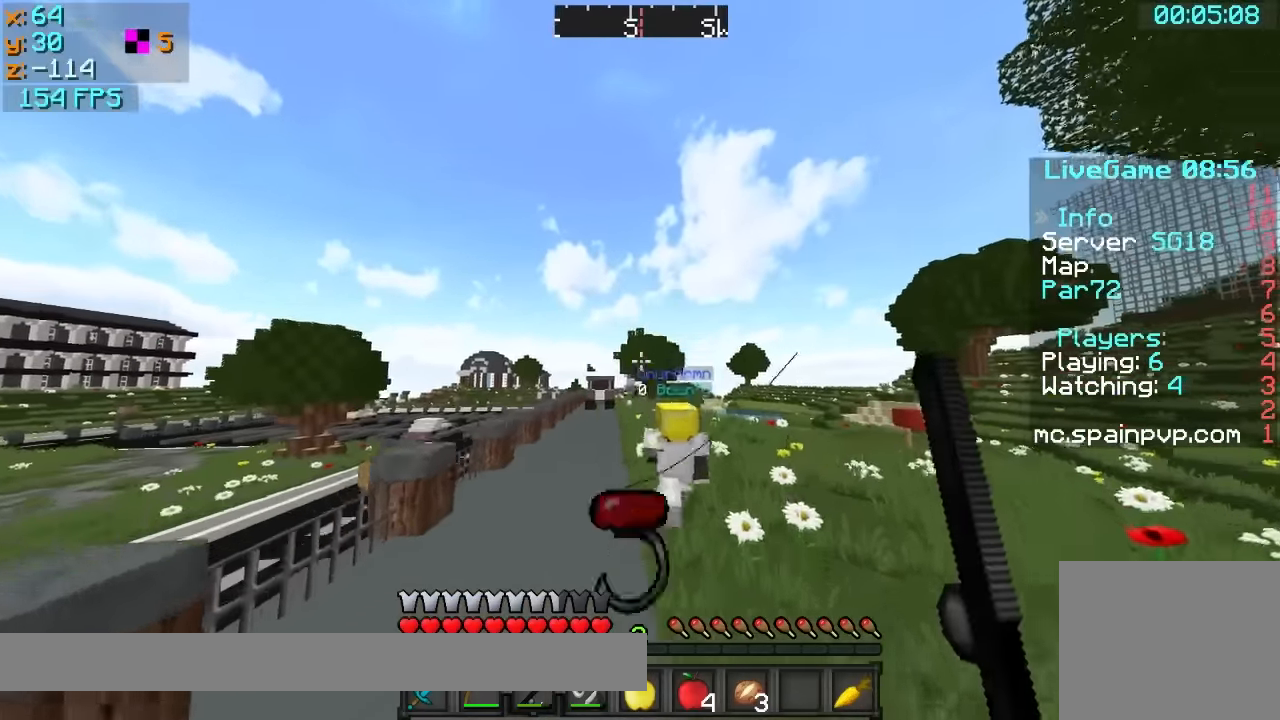
{"keys": ["w"], "events": [[17, "d", "up"]]}
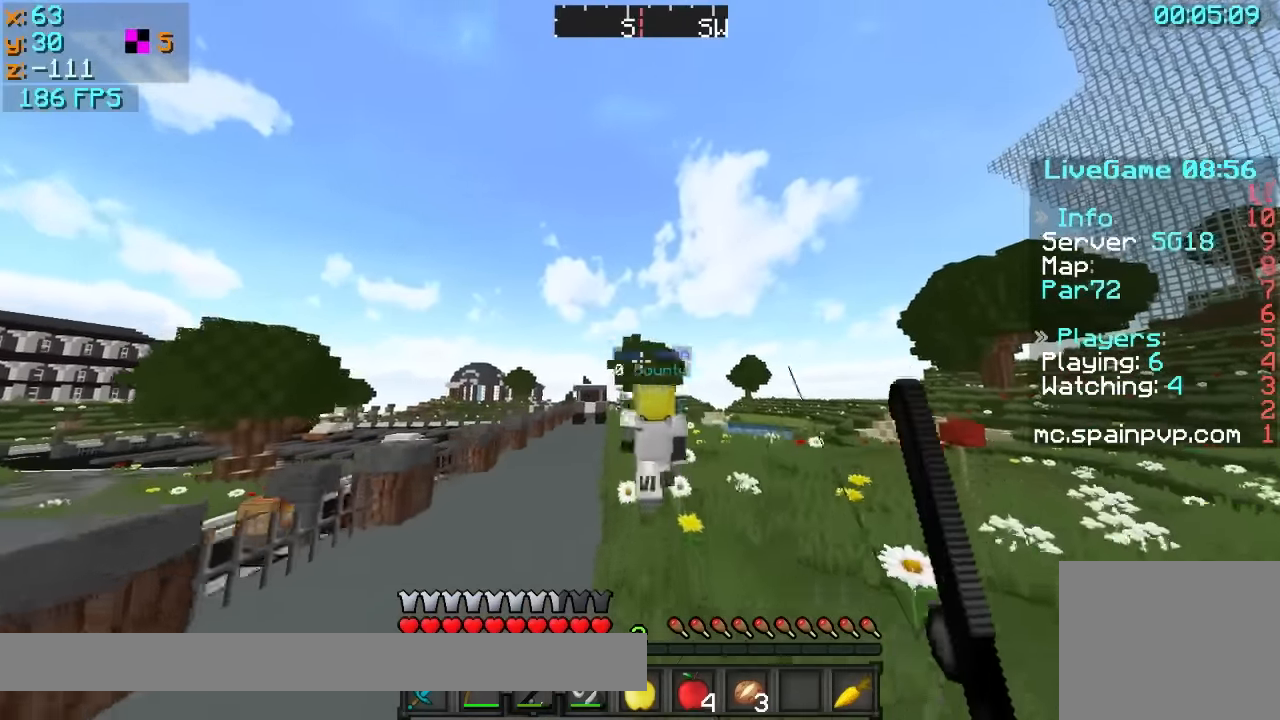
{"keys": ["w"], "events": []}
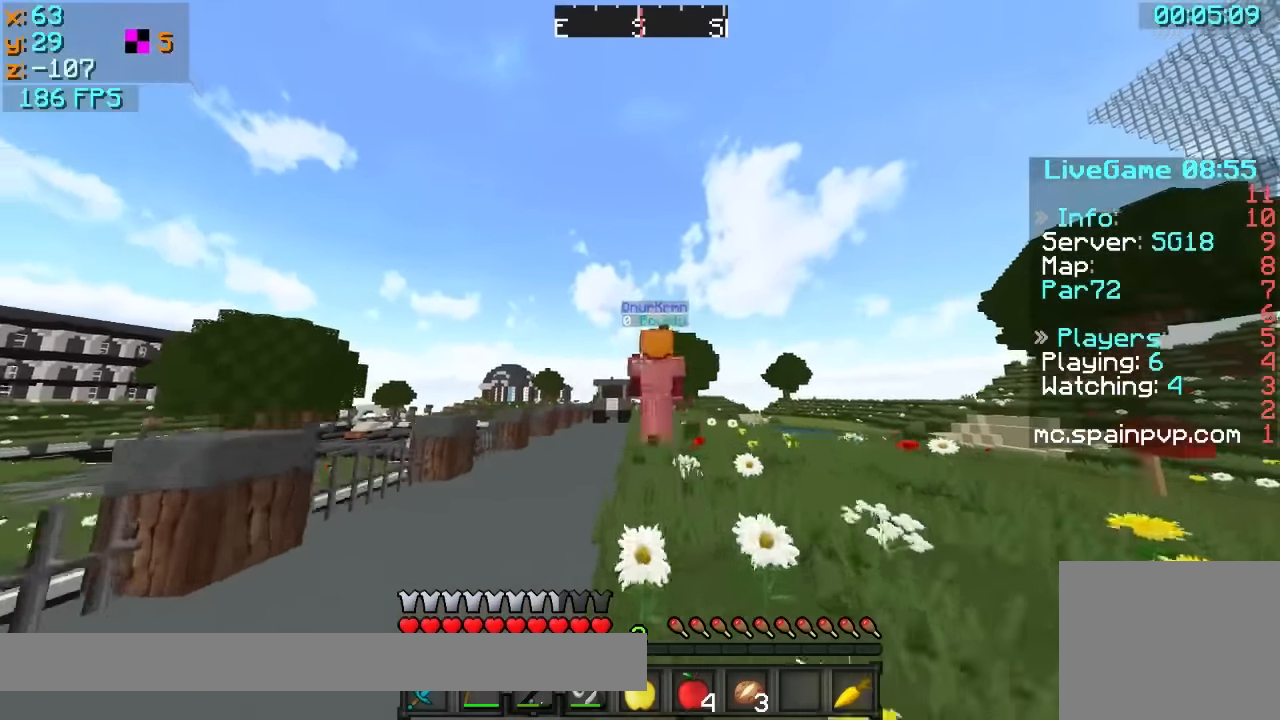
{"keys": ["w"], "events": []}
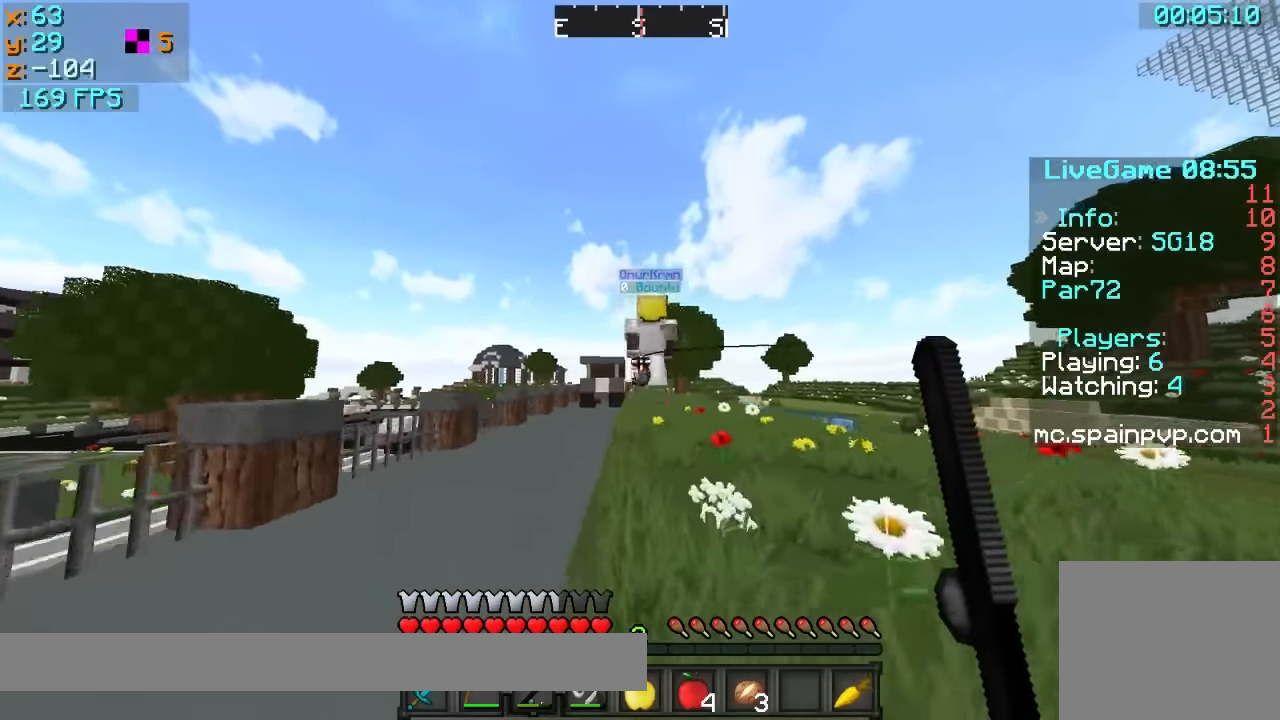
{"keys": ["w"], "events": []}
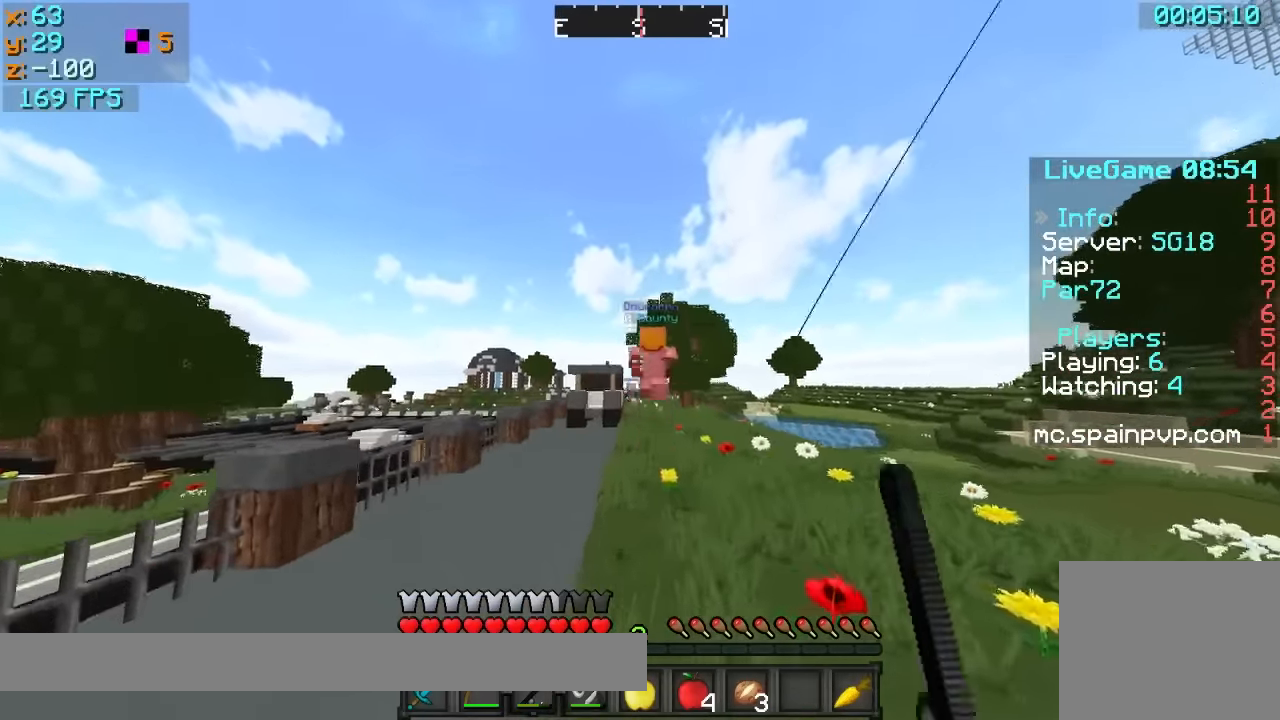
{"keys": ["w"], "events": []}
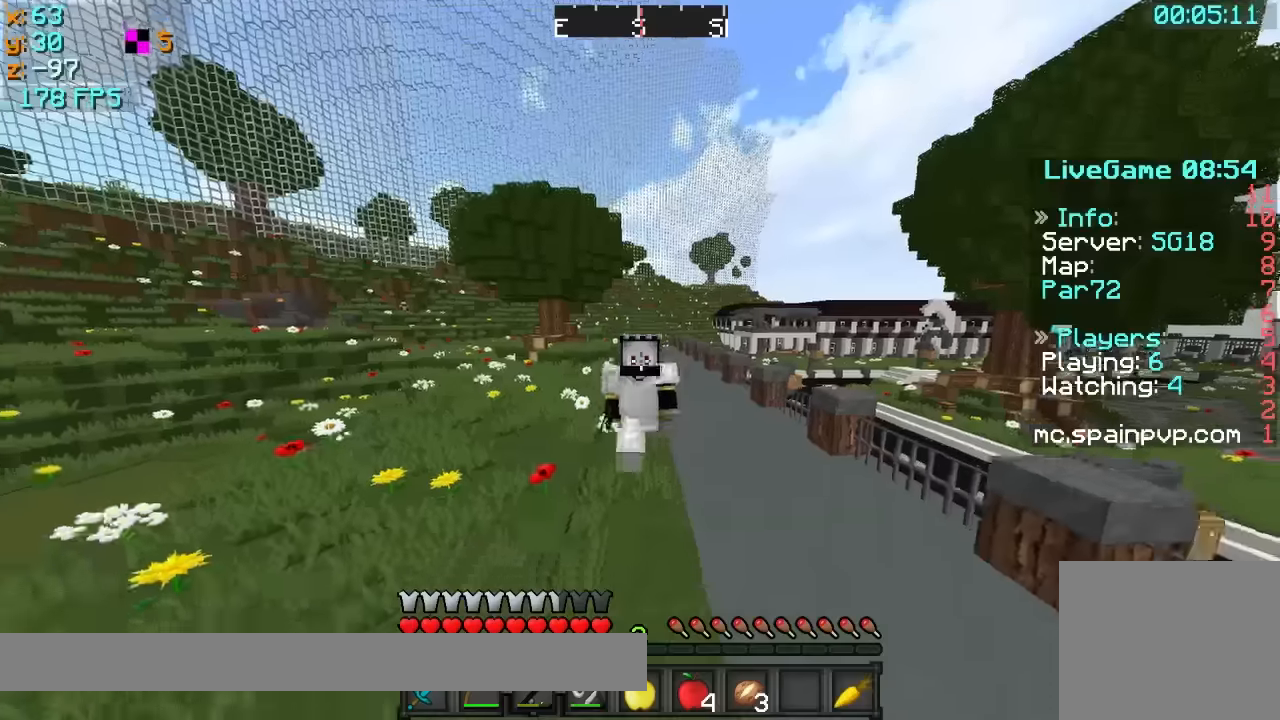
{"keys": ["w"], "events": []}
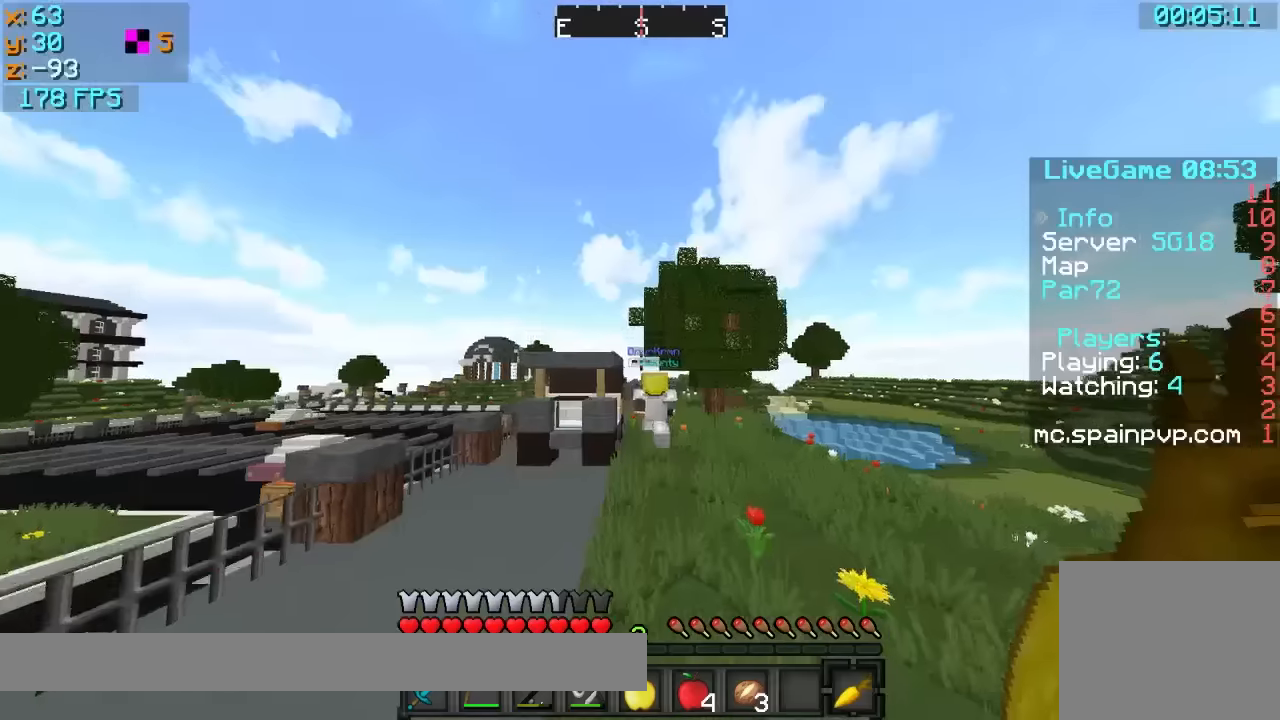
{"keys": ["w"], "events": []}
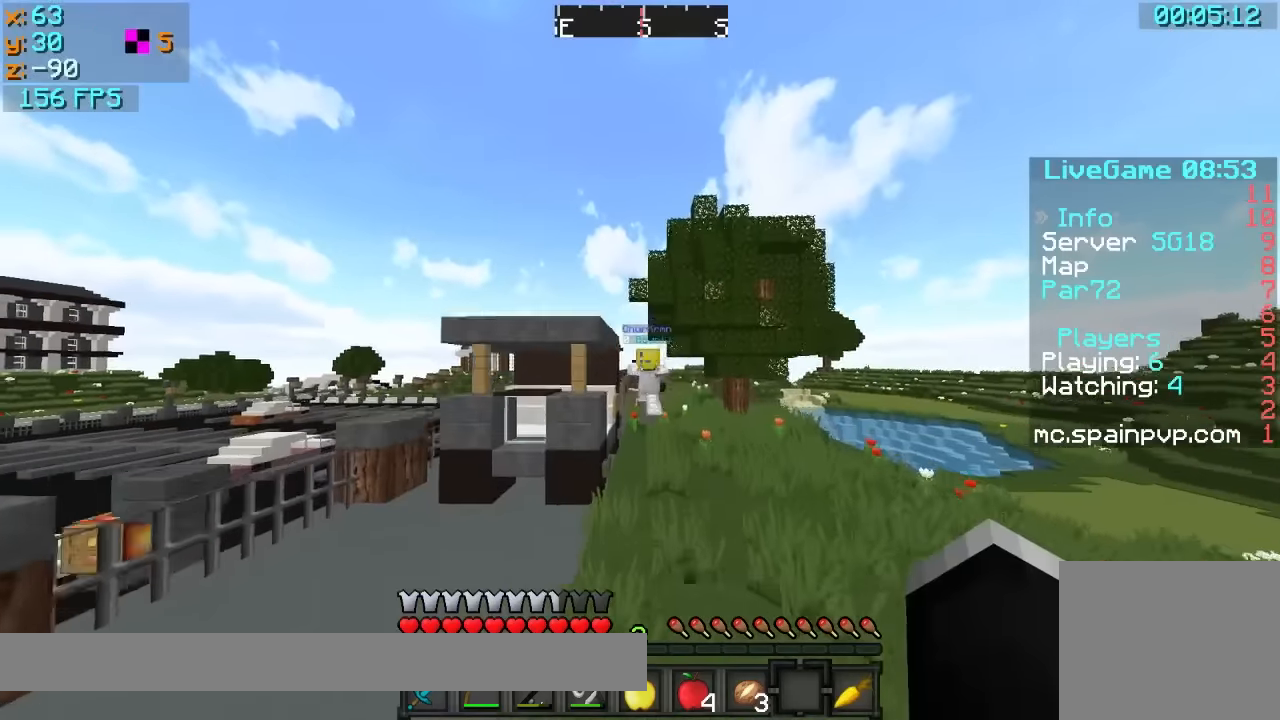
{"keys": ["w"], "events": []}
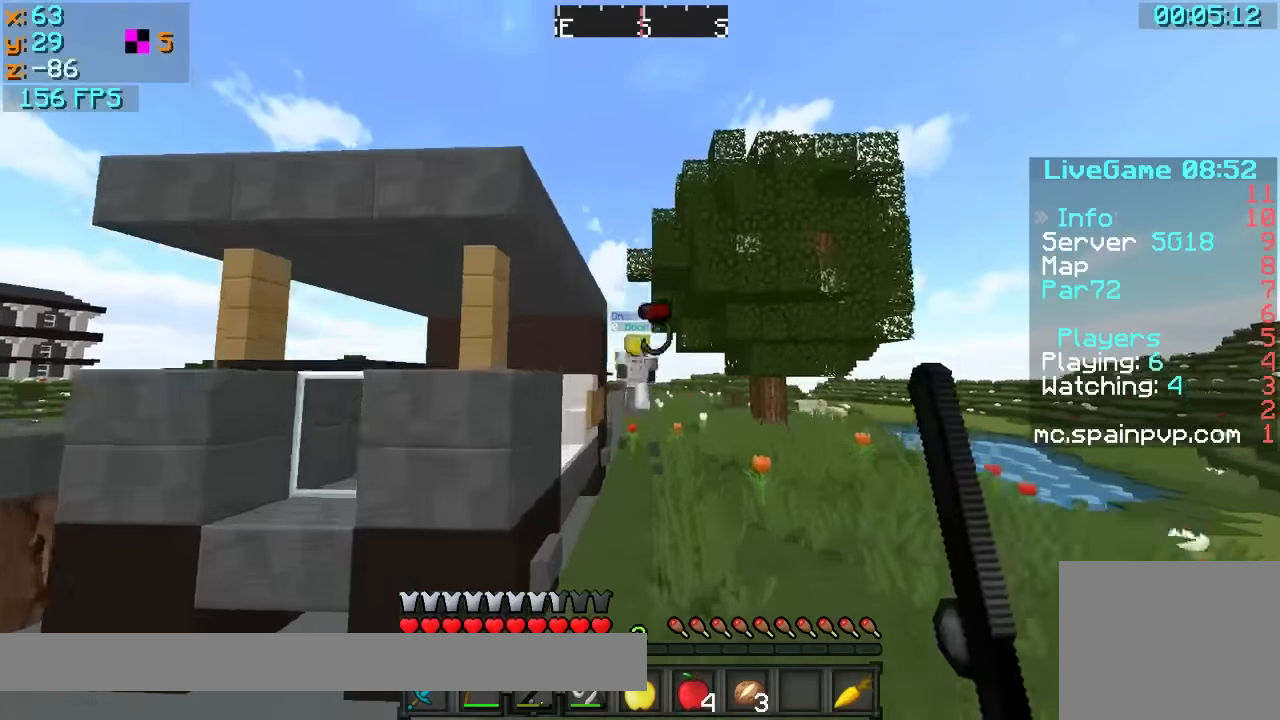
{"keys": ["w"], "events": []}
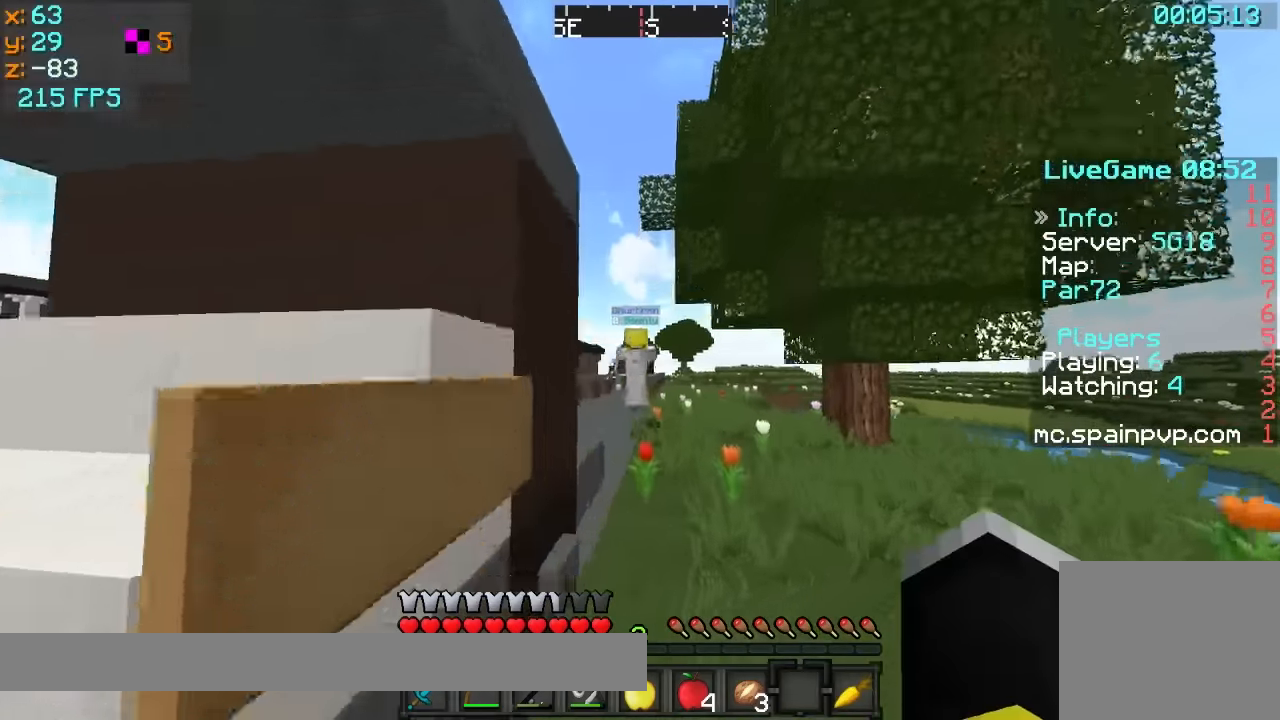
{"keys": ["w"], "events": []}
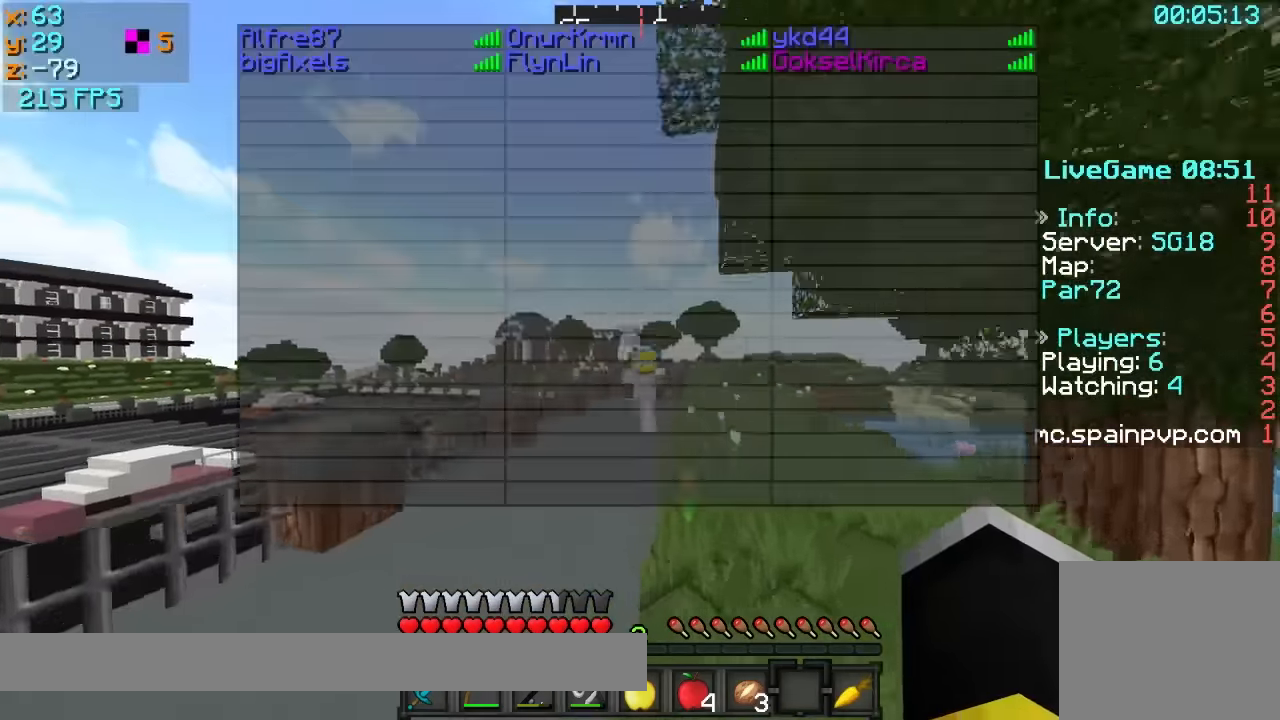
{"keys": ["w"], "events": []}
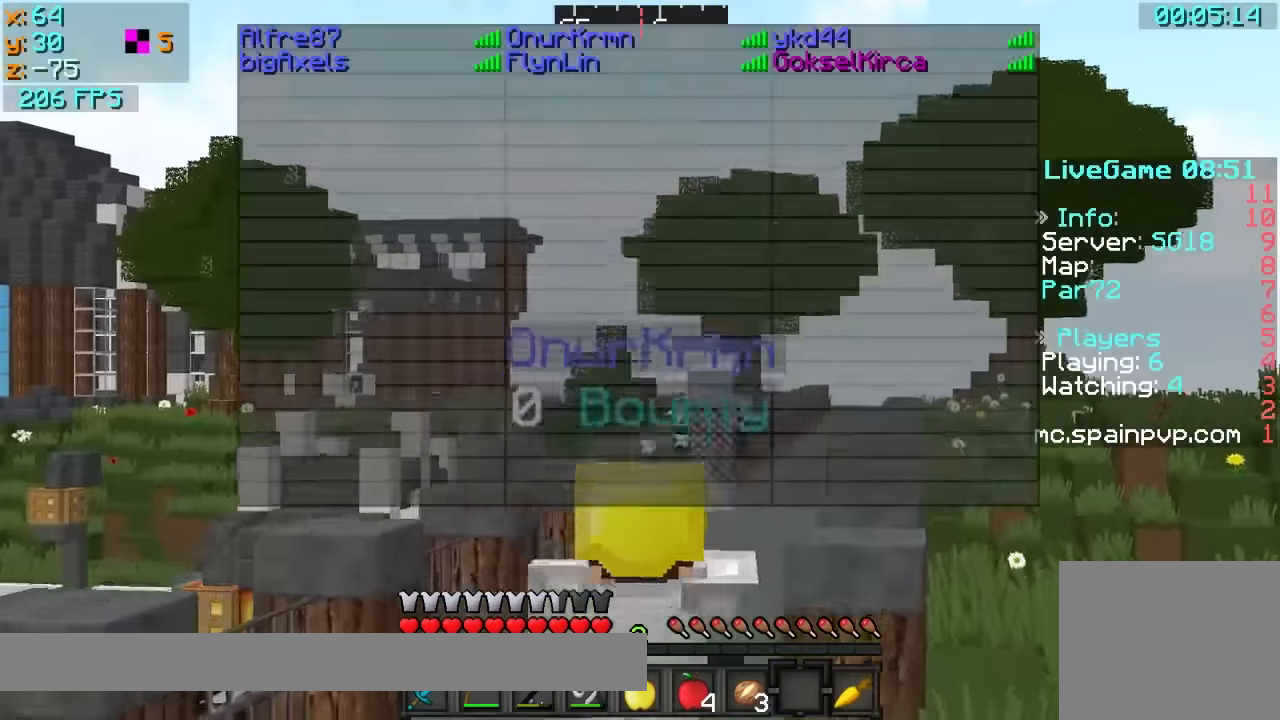
{"keys": ["w"], "events": [[267, "a", "down"], [317, "a", "up"]]}
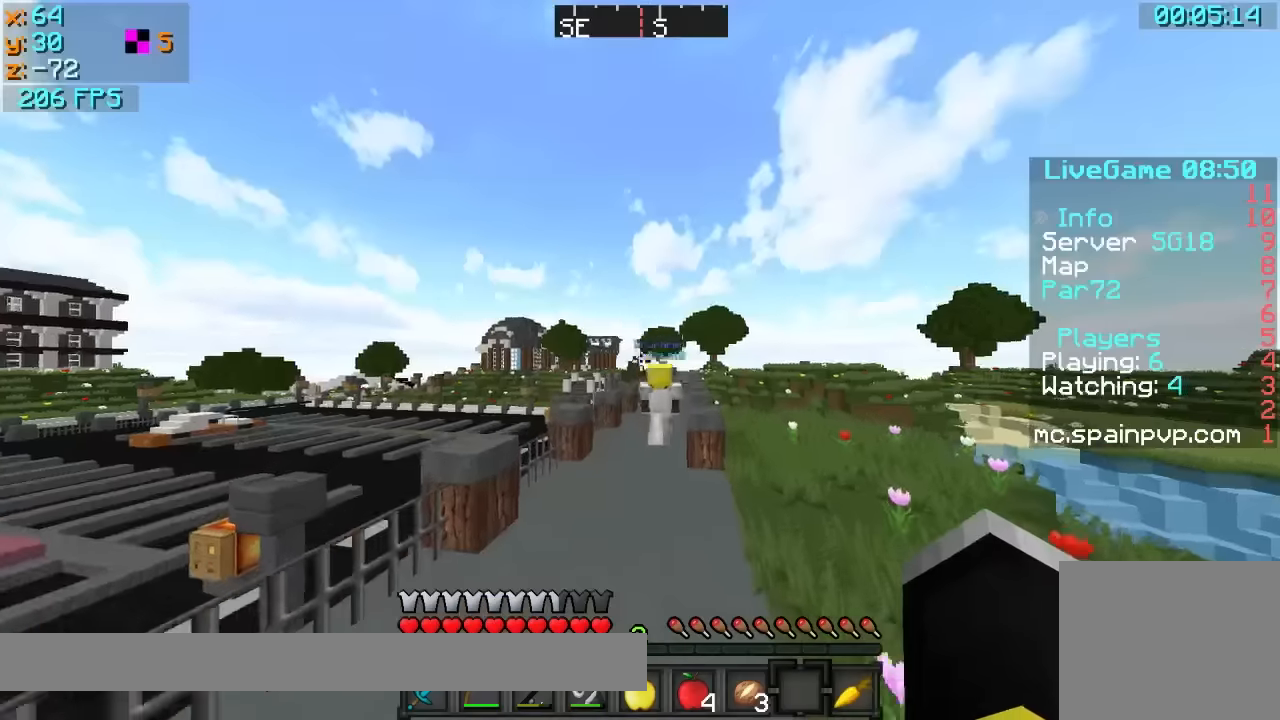
{"keys": ["w"], "events": []}
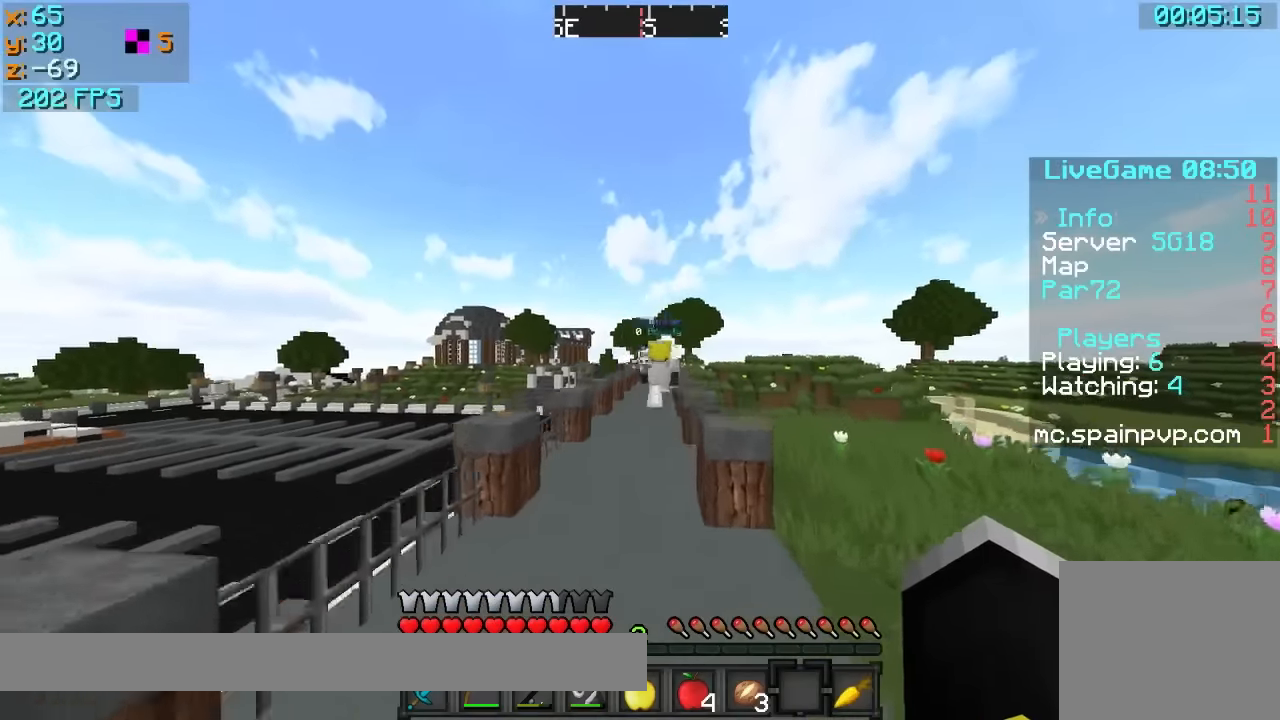
{"keys": ["w"], "events": []}
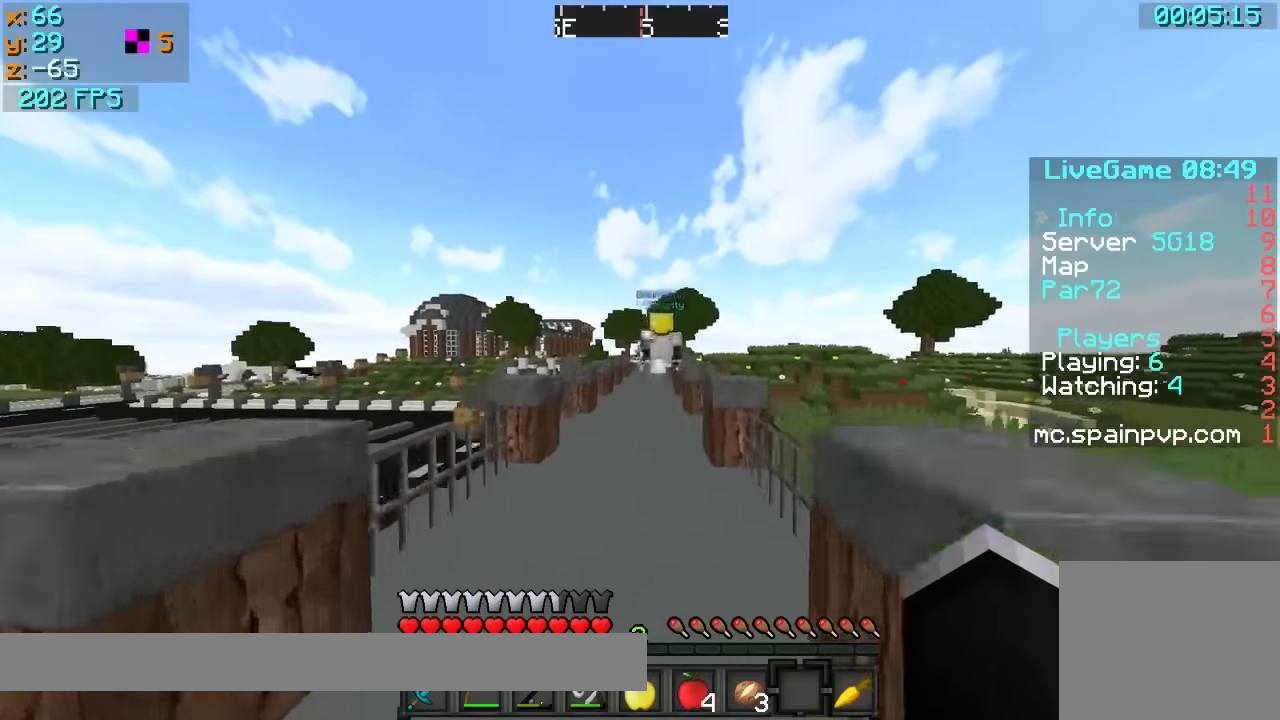
{"keys": ["w"], "events": []}
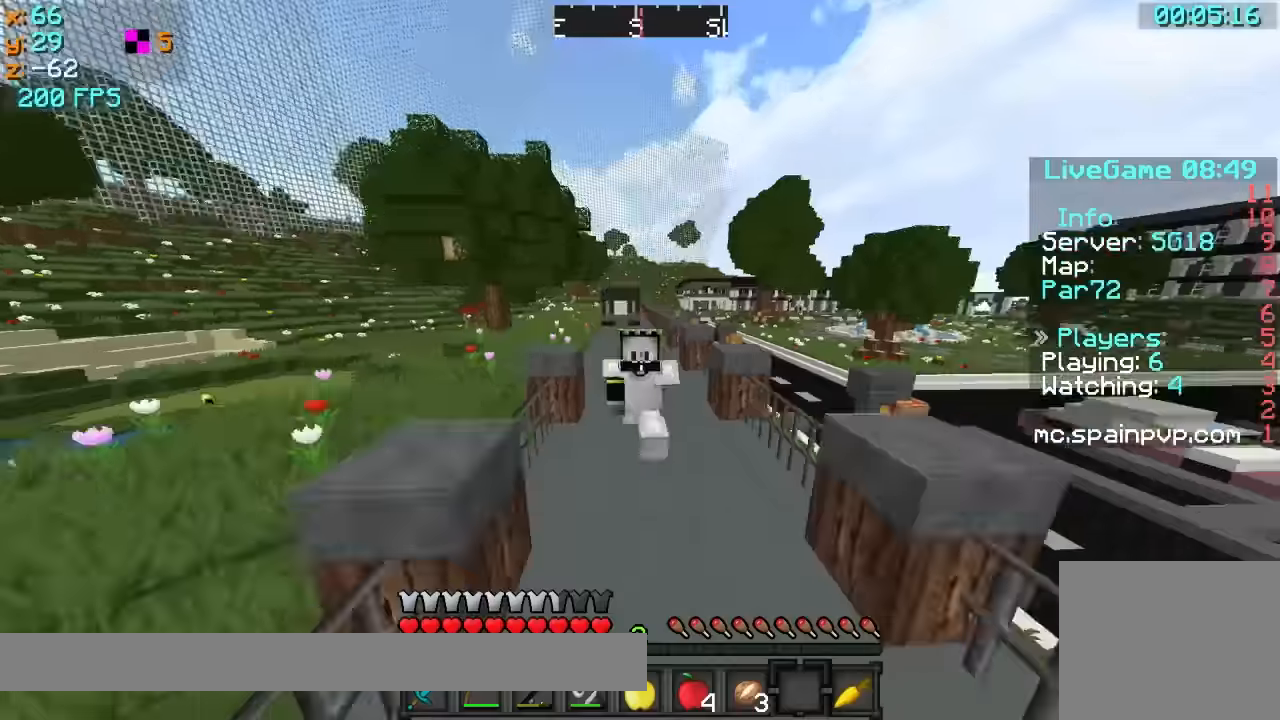
{"keys": ["w"]}